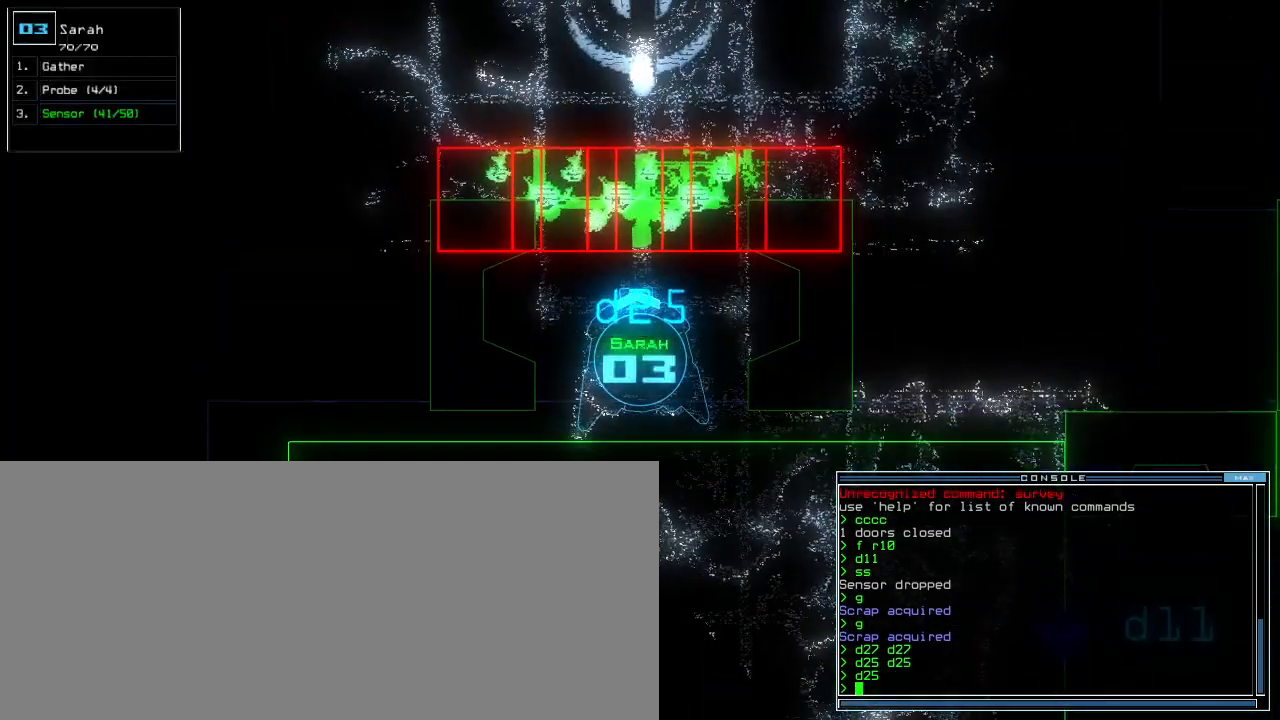
Gameplay with keyboard; each line is a JSON object with the keys held at the frame after it. "events" lists presses ("down") and releases ("up") of ".", "0", "1", "2", "3", "4", "5", "6", "7", "8", "9", "a", "b", "backspace", "c", "caps_lock", "comma", "ctrl_l", "ctrl_r", "d", "down", "e", "equals", "escape", "f", "f9", "g", "h", "i", "j", "k", "l", "left", "m", "minus", "n", "o", "p", "q", "quote", "r", "return", "right", "s", "semicolon", "shift_l", "shift_r", "space", "t", "tab", "tilde", "u", "up", "v", "w", "x", "y" and "z" between this image and that frame as [ms after this image, input, new state], when the widget could be followed in between. No other keys are recorded. Mouse input is not recorded. Not read: other_keys.
{"keys": [], "events": []}
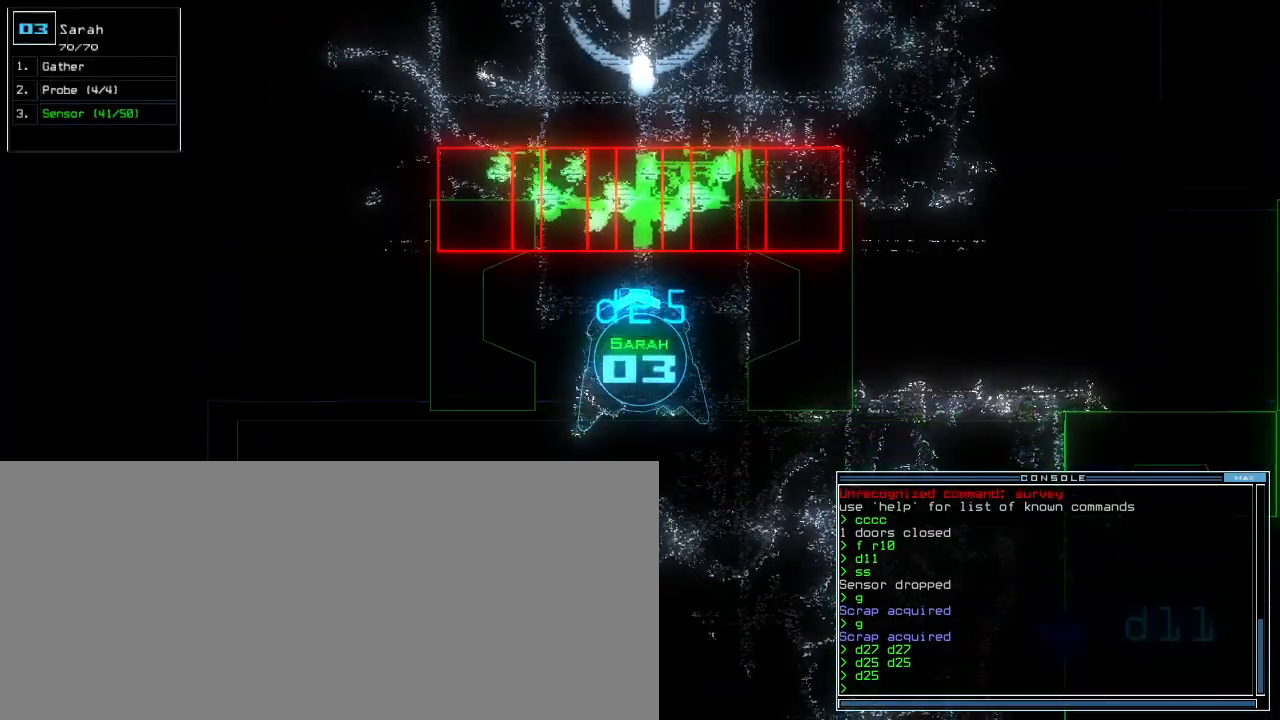
{"keys": ["down"], "events": [[20, "d", "down"], [100, "d", "up"], [240, "1", "down"], [260, "1", "up"], [320, "1", "down"], [400, "1", "up"], [420, "down", "down"]]}
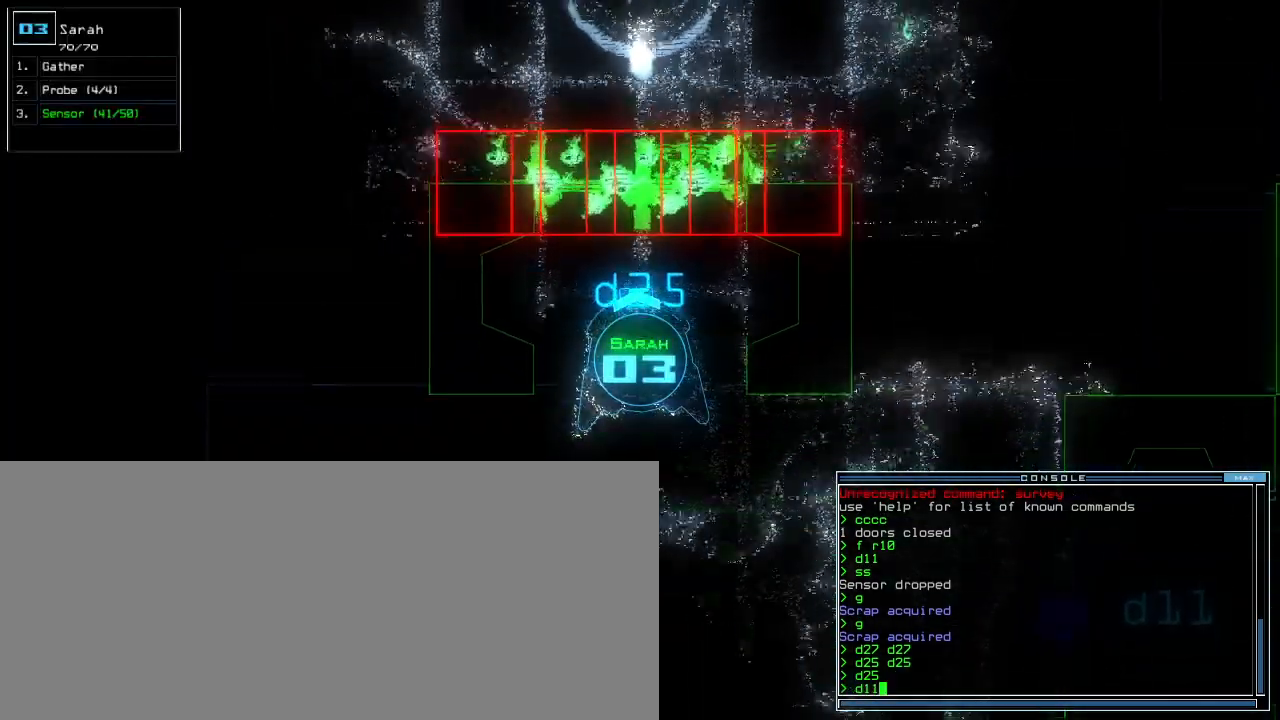
{"keys": ["f"], "events": [[100, "return", "down"], [200, "return", "up"], [260, "down", "up"], [460, "f", "down"]]}
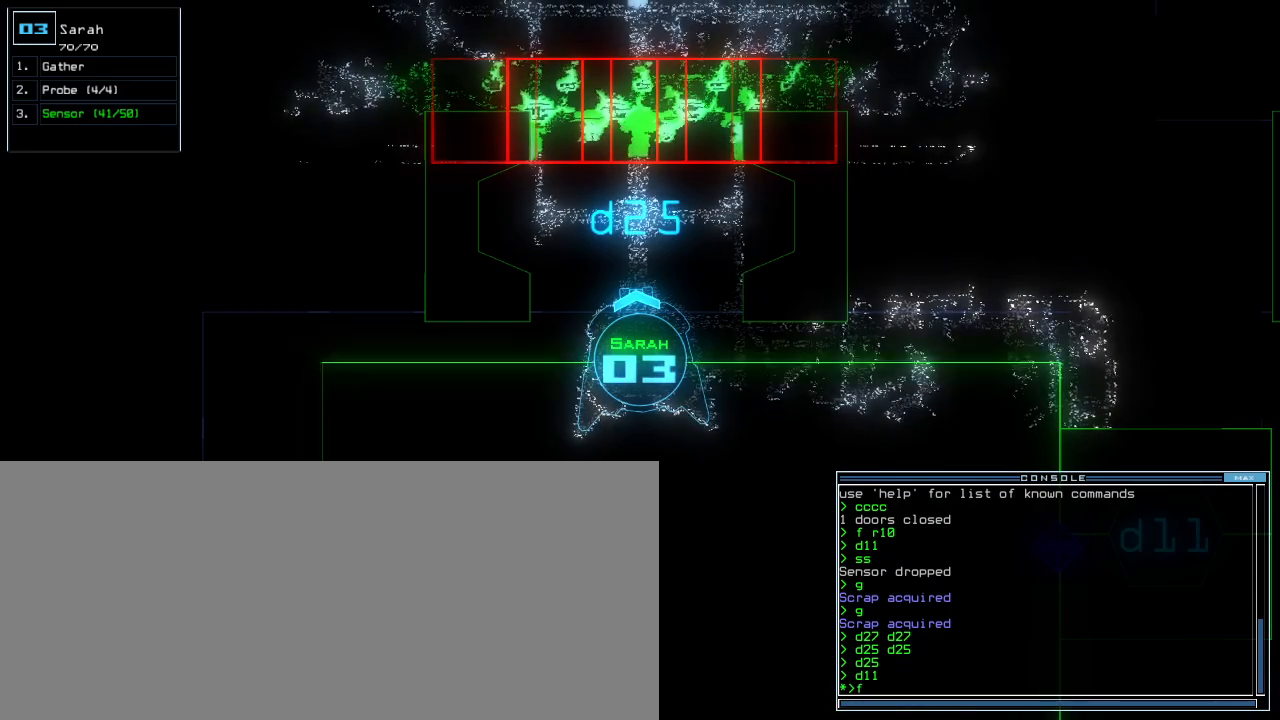
{"keys": [], "events": [[20, "f", "up"], [180, "return", "down"], [220, "return", "up"]]}
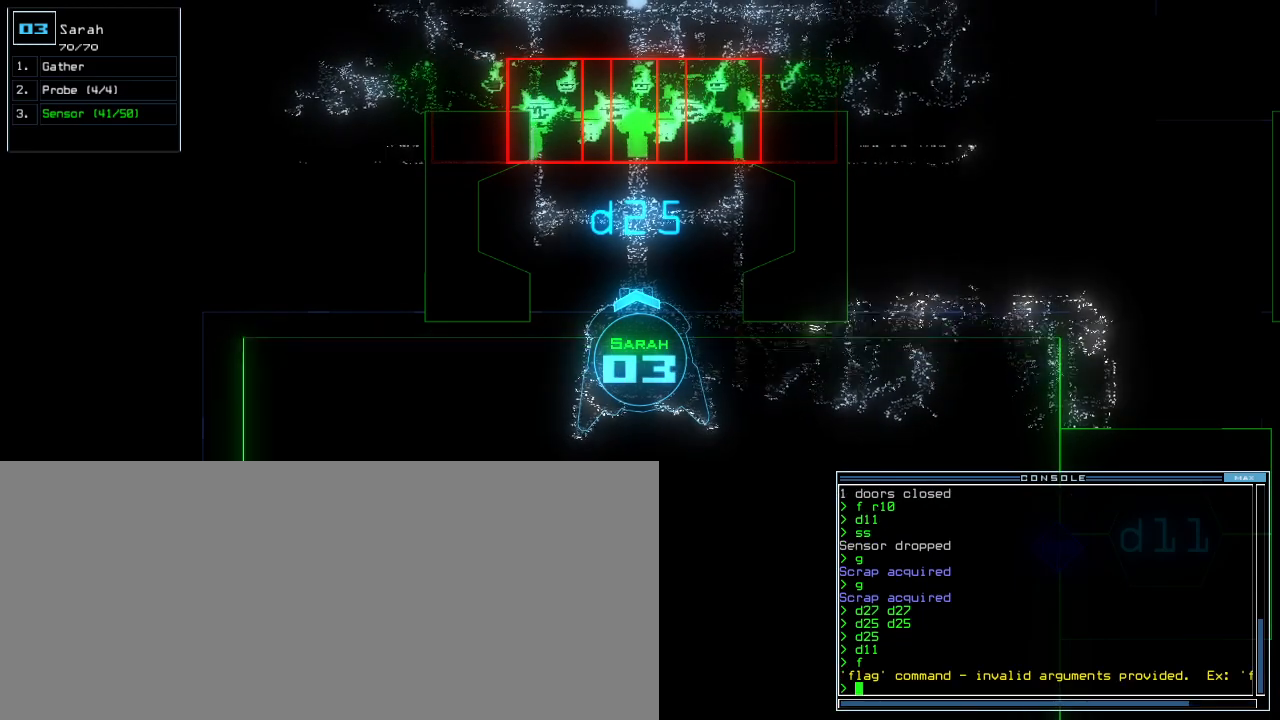
{"keys": [], "events": [[300, "space", "down"], [380, "space", "up"]]}
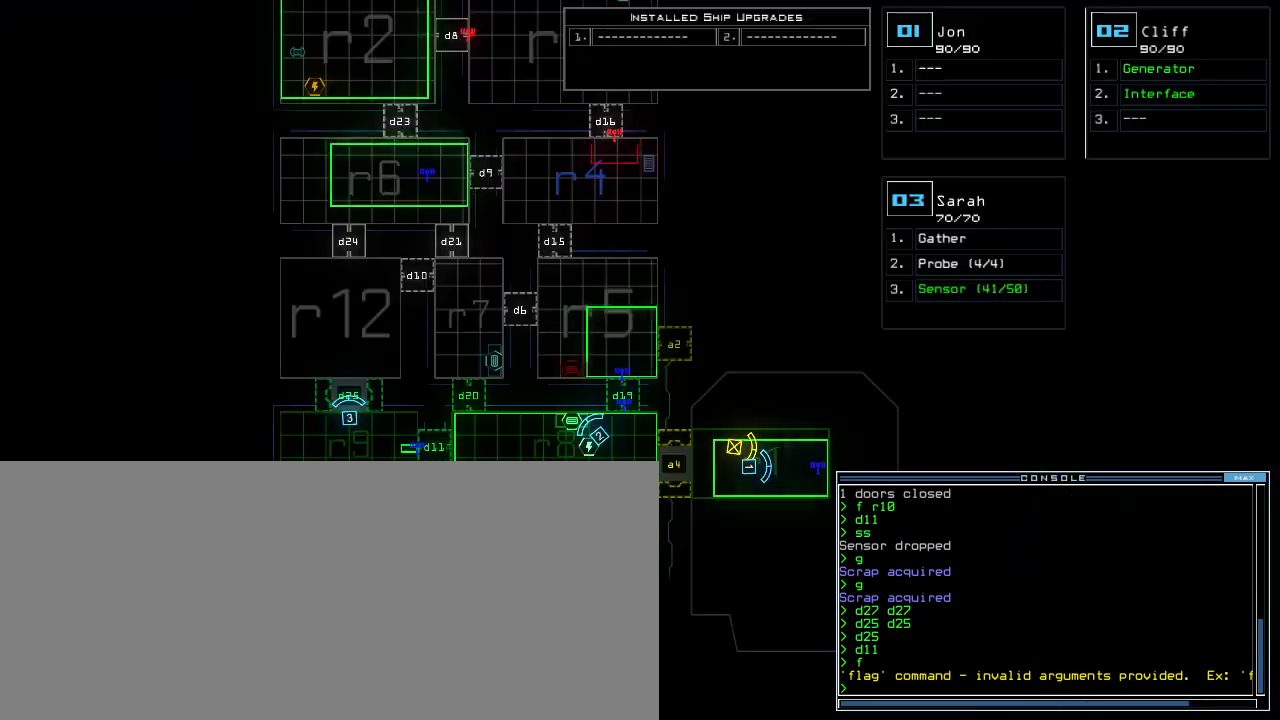
{"keys": [], "events": [[280, "space", "down"], [360, "space", "up"], [420, "f", "down"], [480, "f", "up"]]}
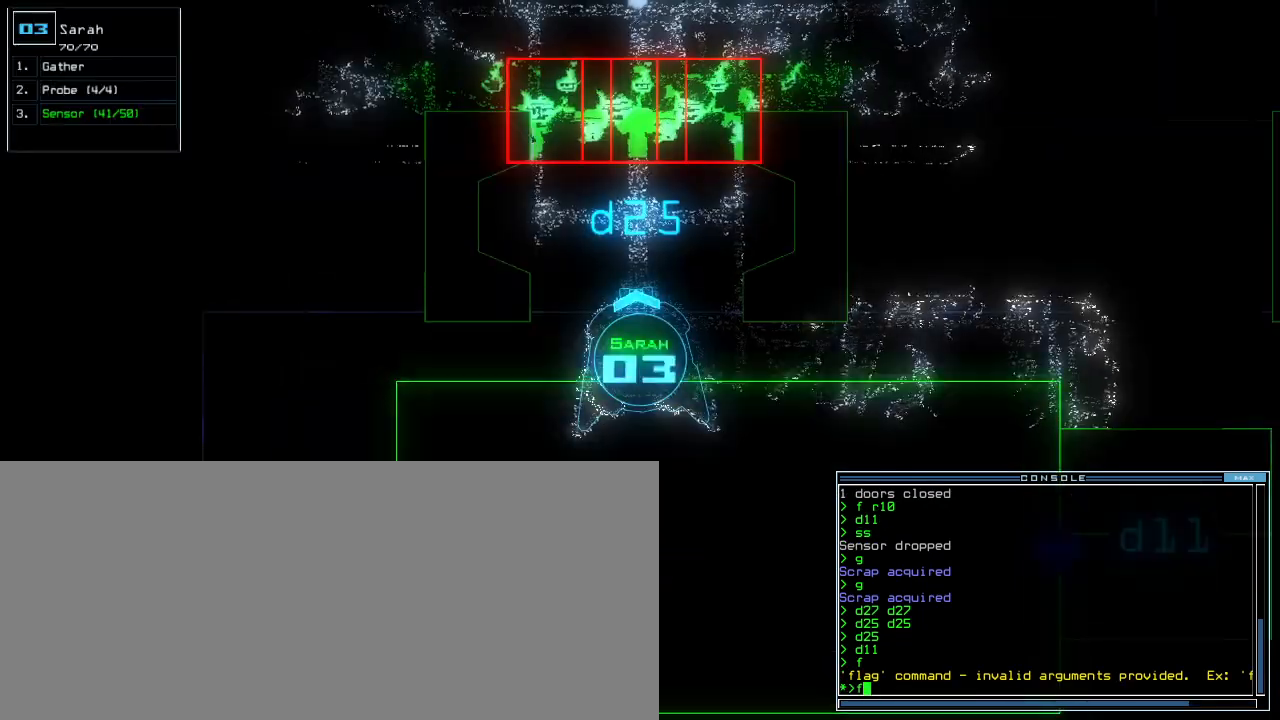
{"keys": [], "events": [[20, "f", "down"], [80, "return", "down"], [100, "f", "up"], [160, "return", "up"]]}
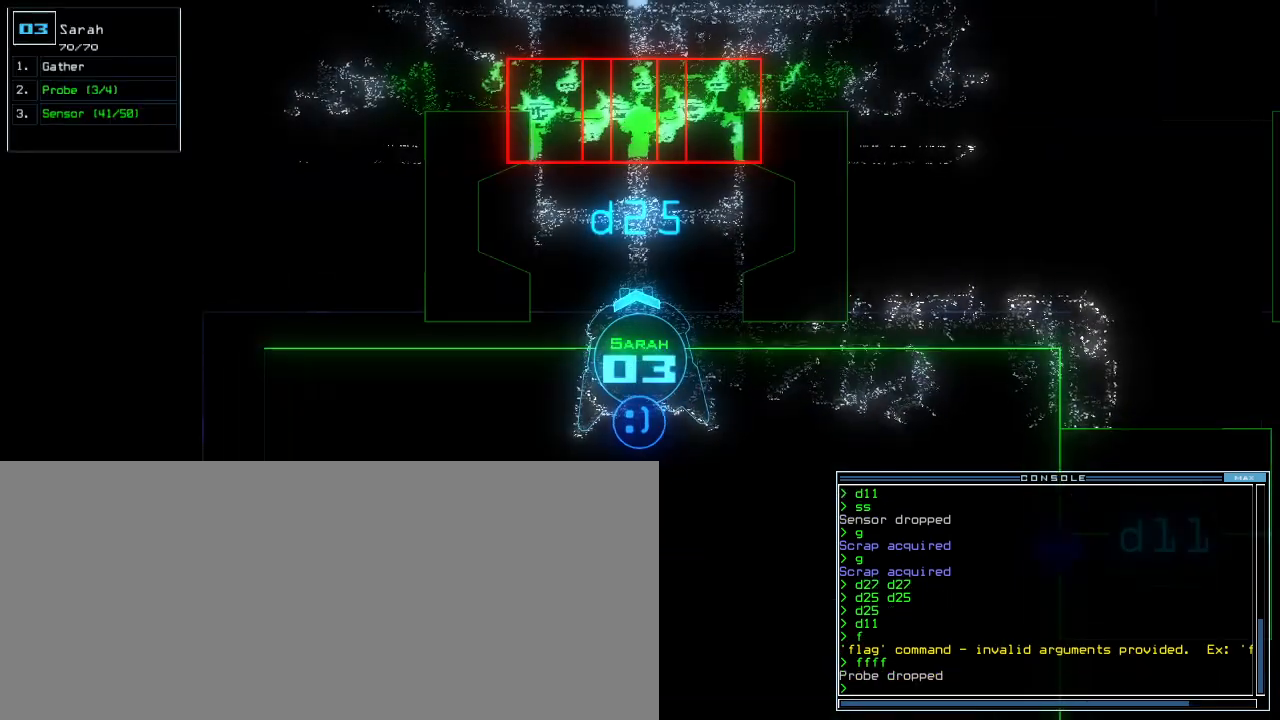
{"keys": [], "events": []}
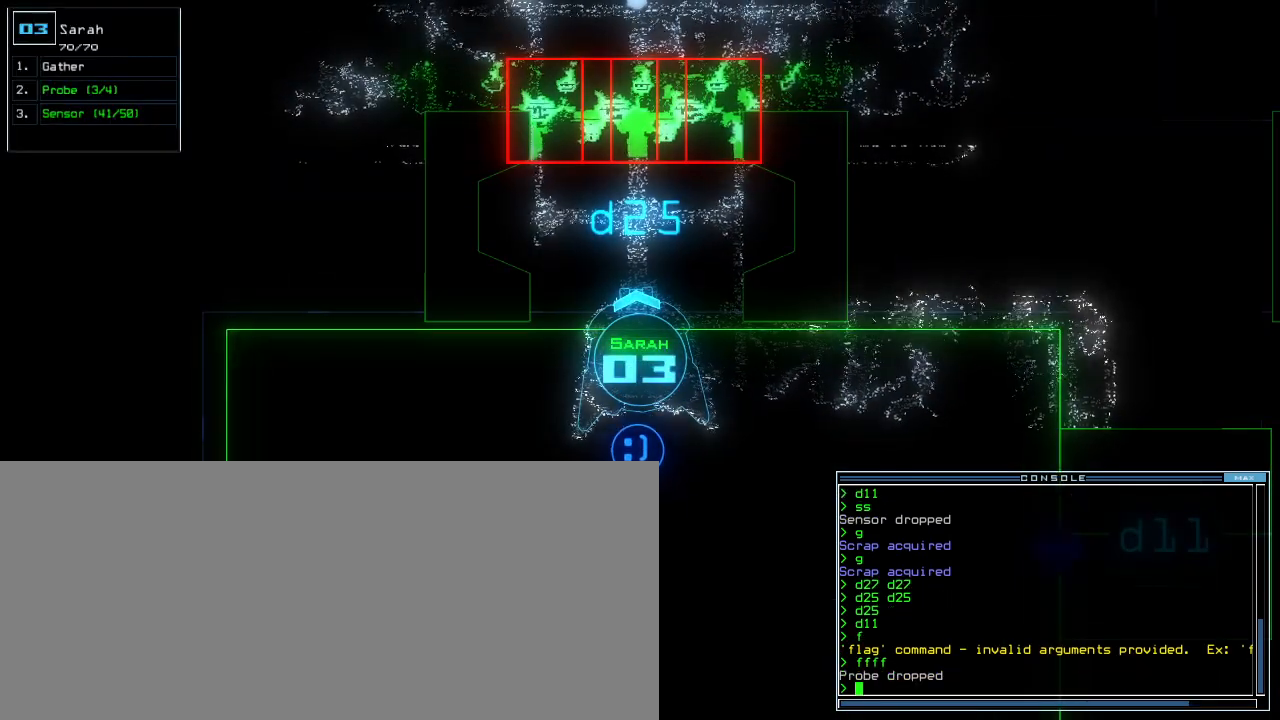
{"keys": [], "events": []}
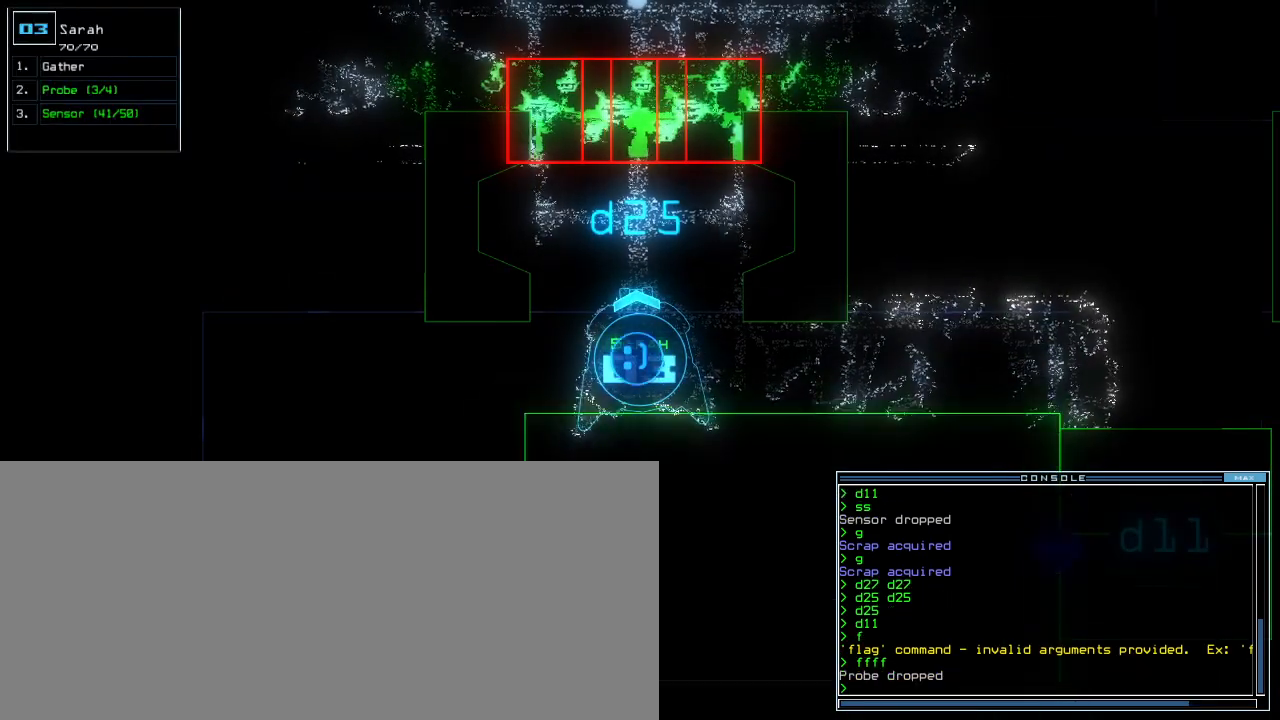
{"keys": [], "events": []}
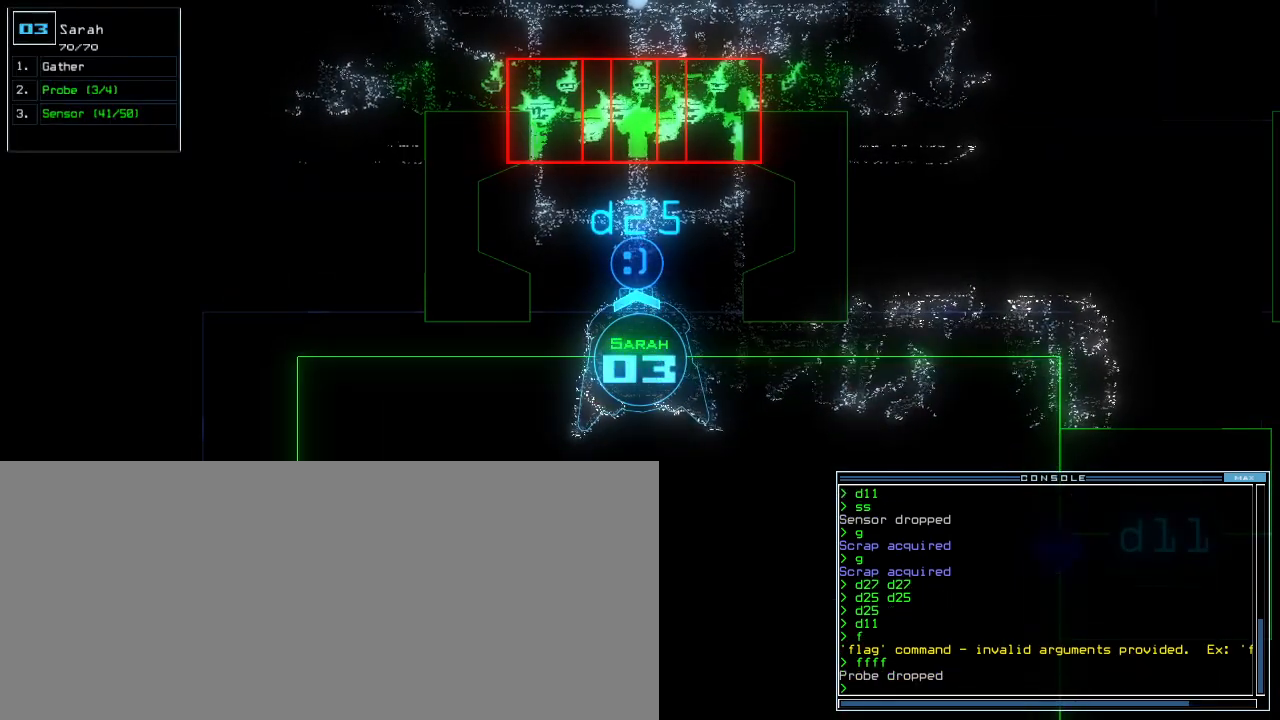
{"keys": [], "events": []}
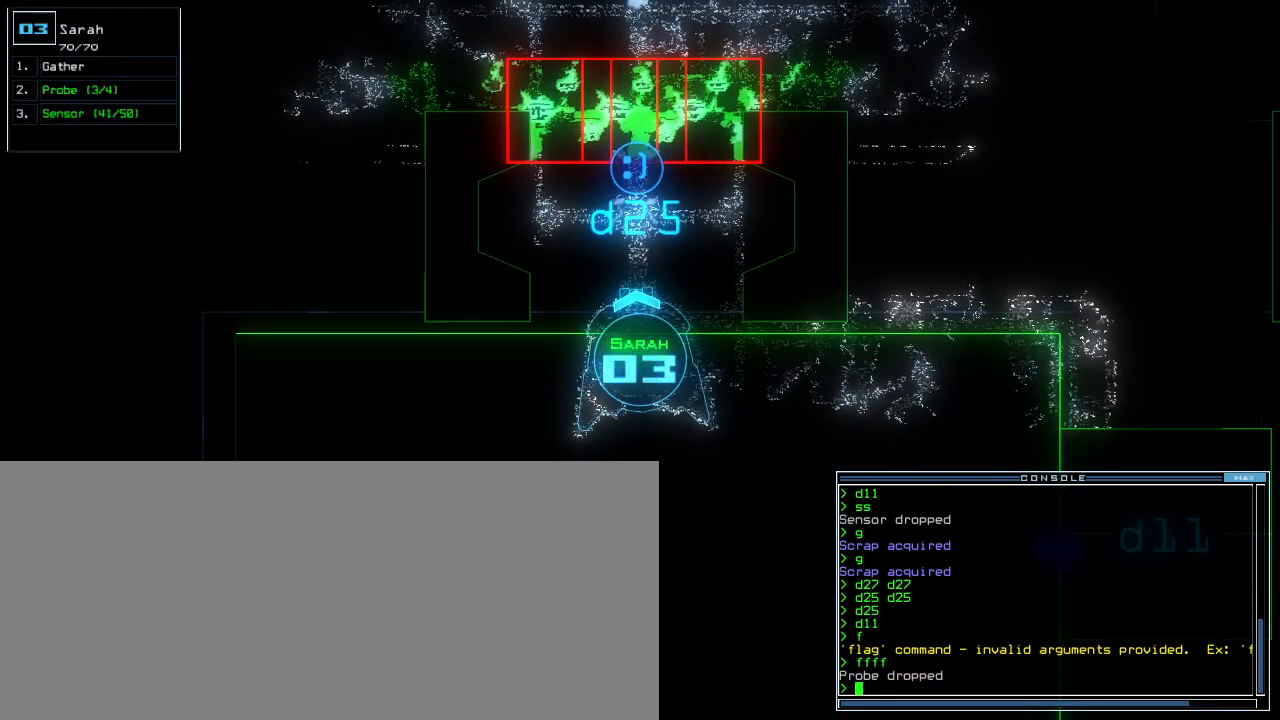
{"keys": [], "events": [[320, "space", "down"], [420, "space", "up"]]}
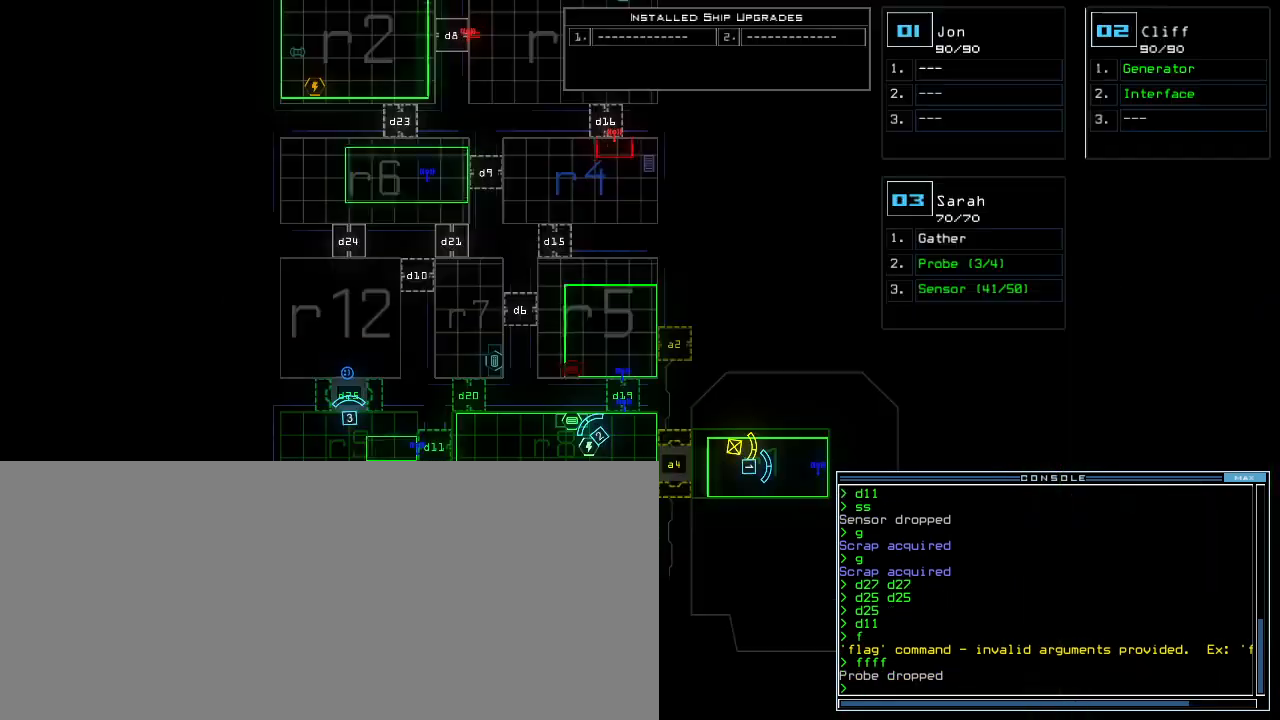
{"keys": [], "events": []}
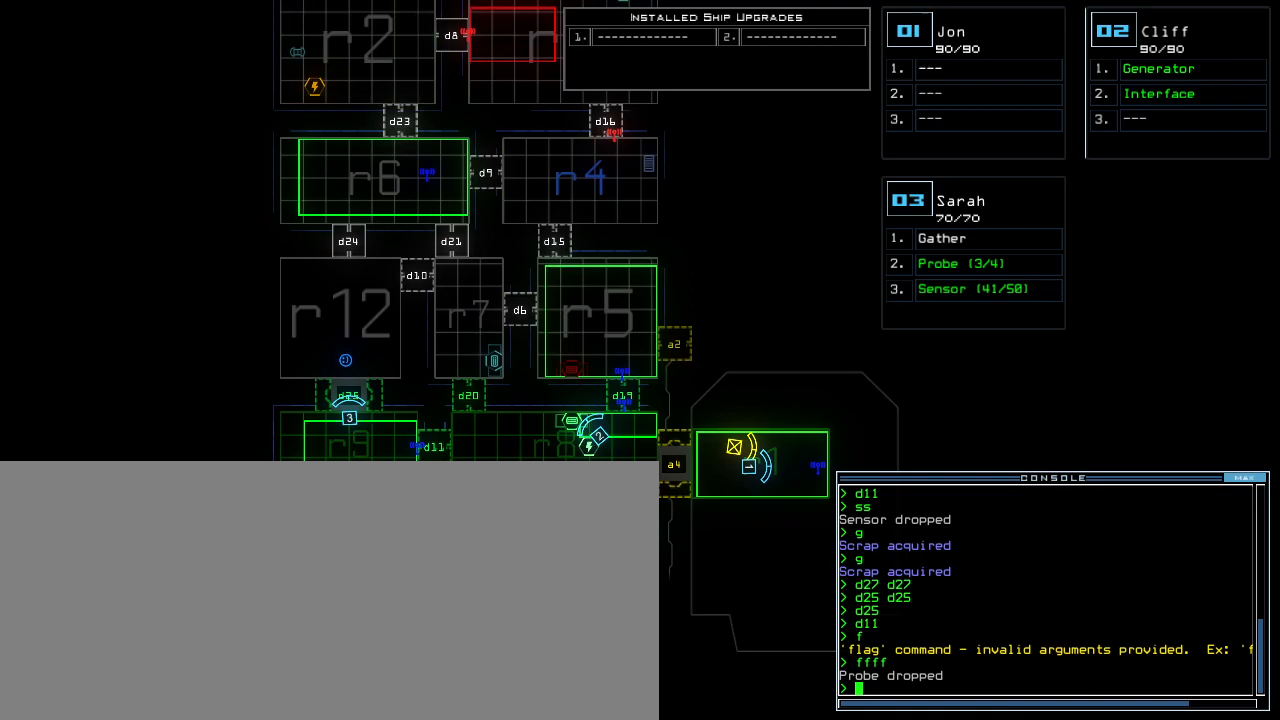
{"keys": [], "events": []}
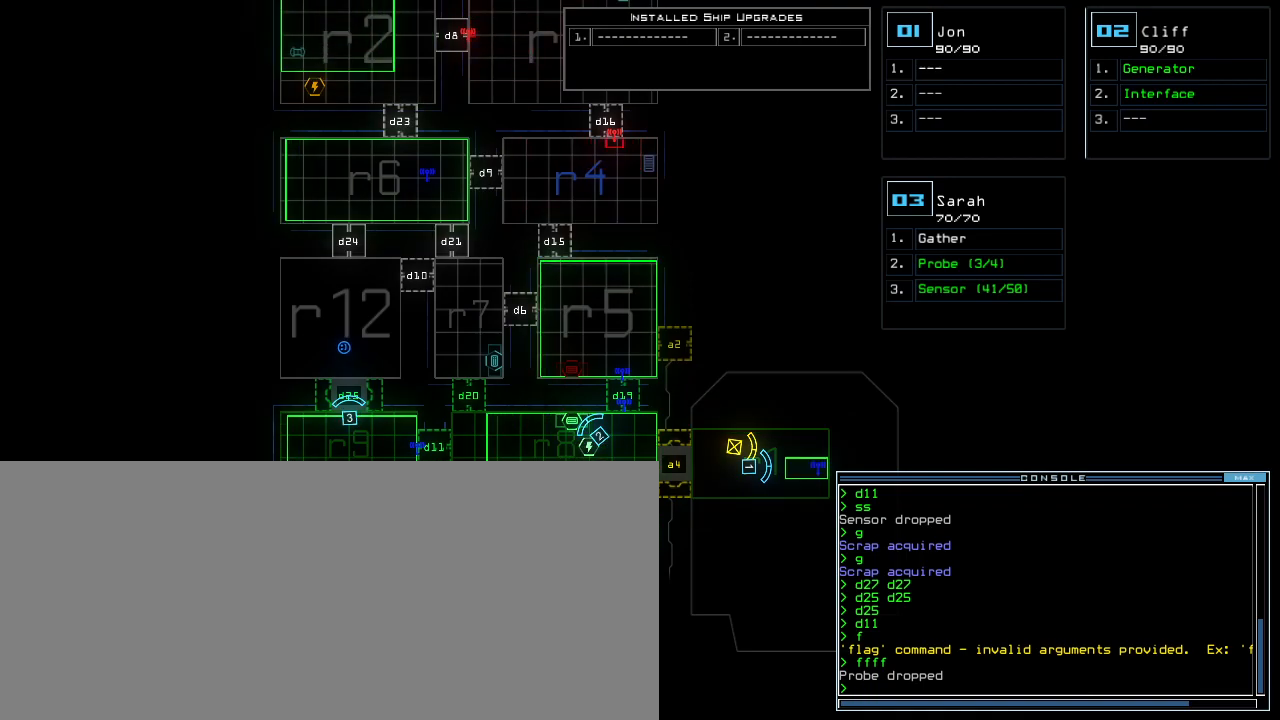
{"keys": [], "events": []}
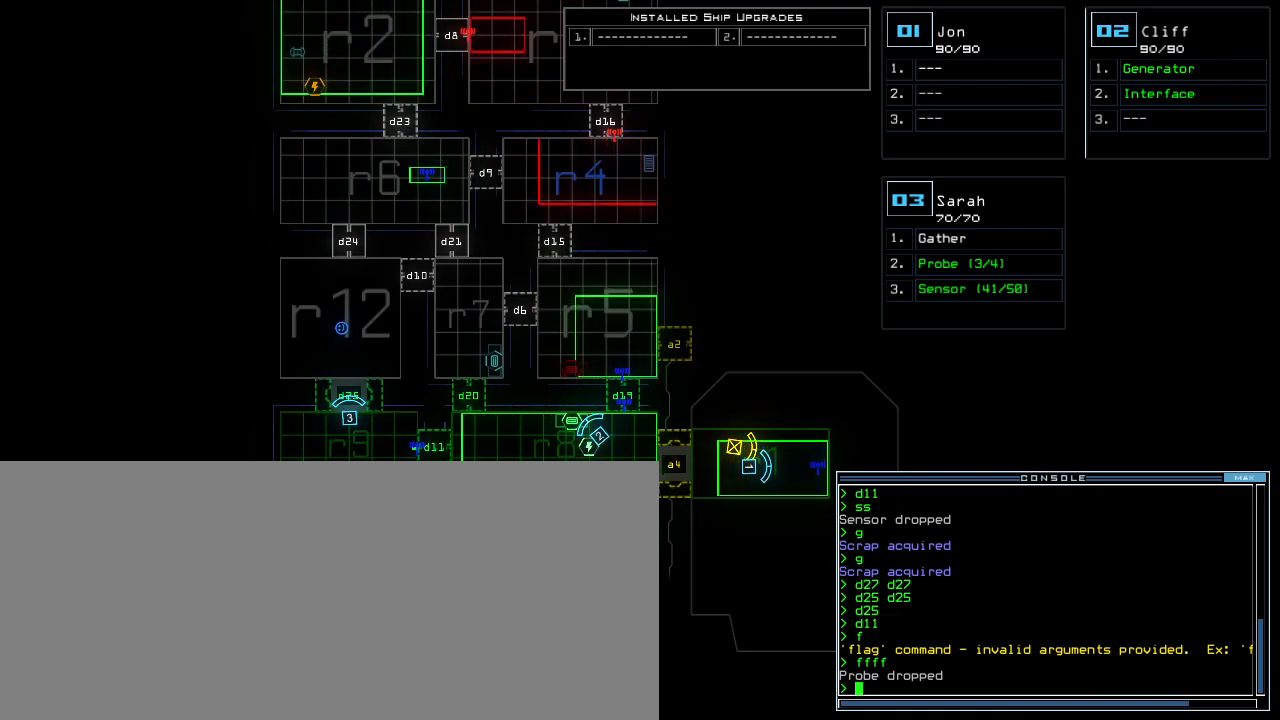
{"keys": [], "events": []}